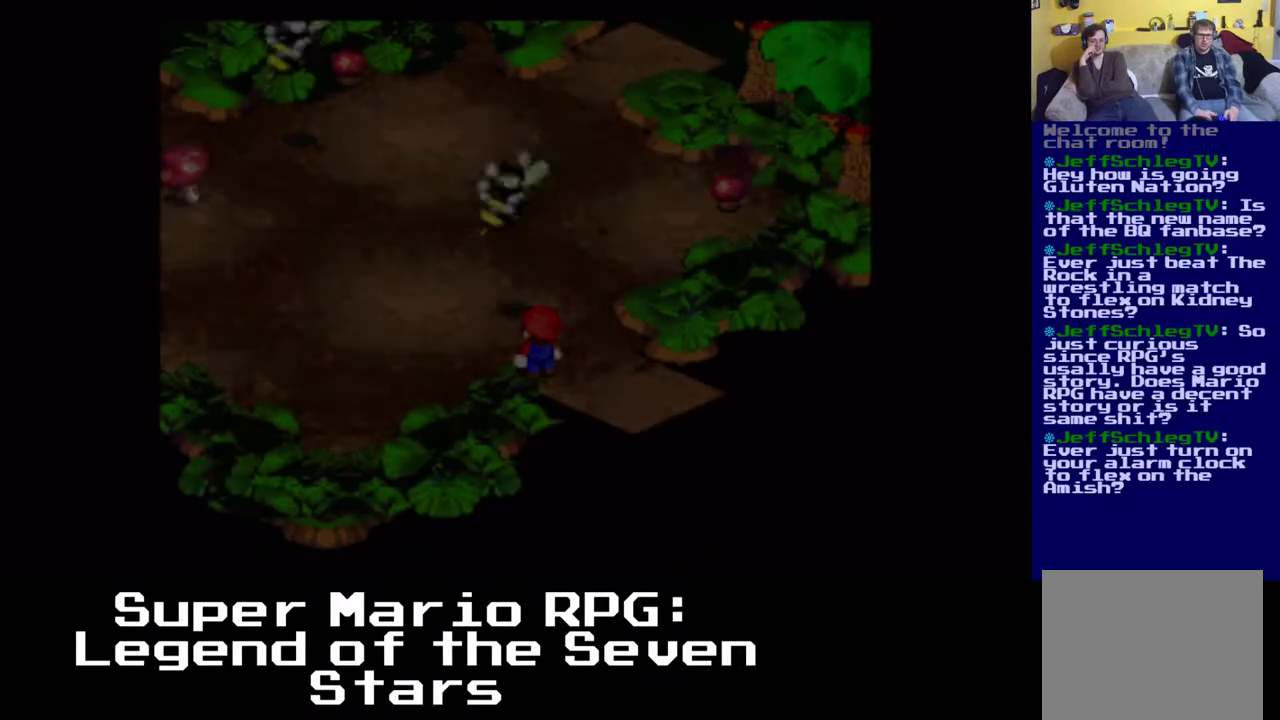
Gameplay with a controller (Xbox layout); each line is a JSON object with the inputs held at the frame after it. "events" lists button and stick changes between this image and that frame as [ms after this image, input, new state], when the widget could be followed in between. Not read: right_stick.
{"buttons": ["X", "DPAD_LEFT"], "left_stick": "center", "events": [[450, "DPAD_LEFT", "down"]]}
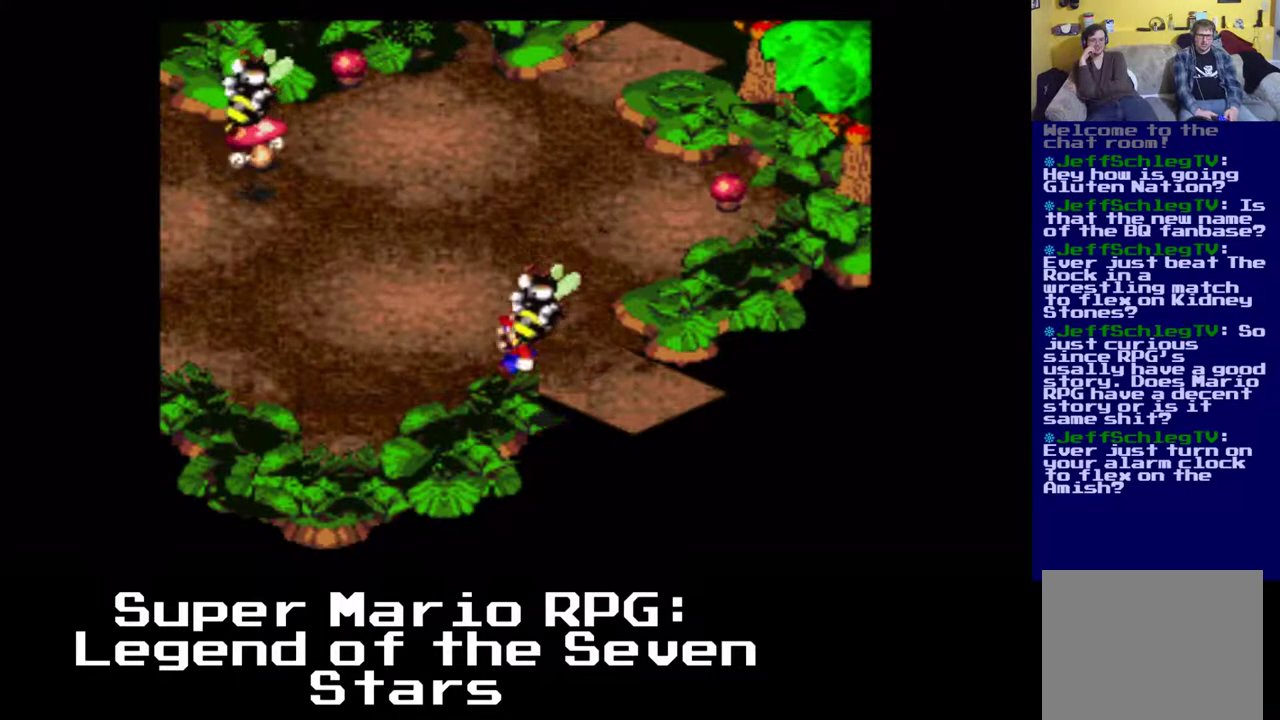
{"buttons": ["X", "DPAD_LEFT"], "left_stick": "center", "events": []}
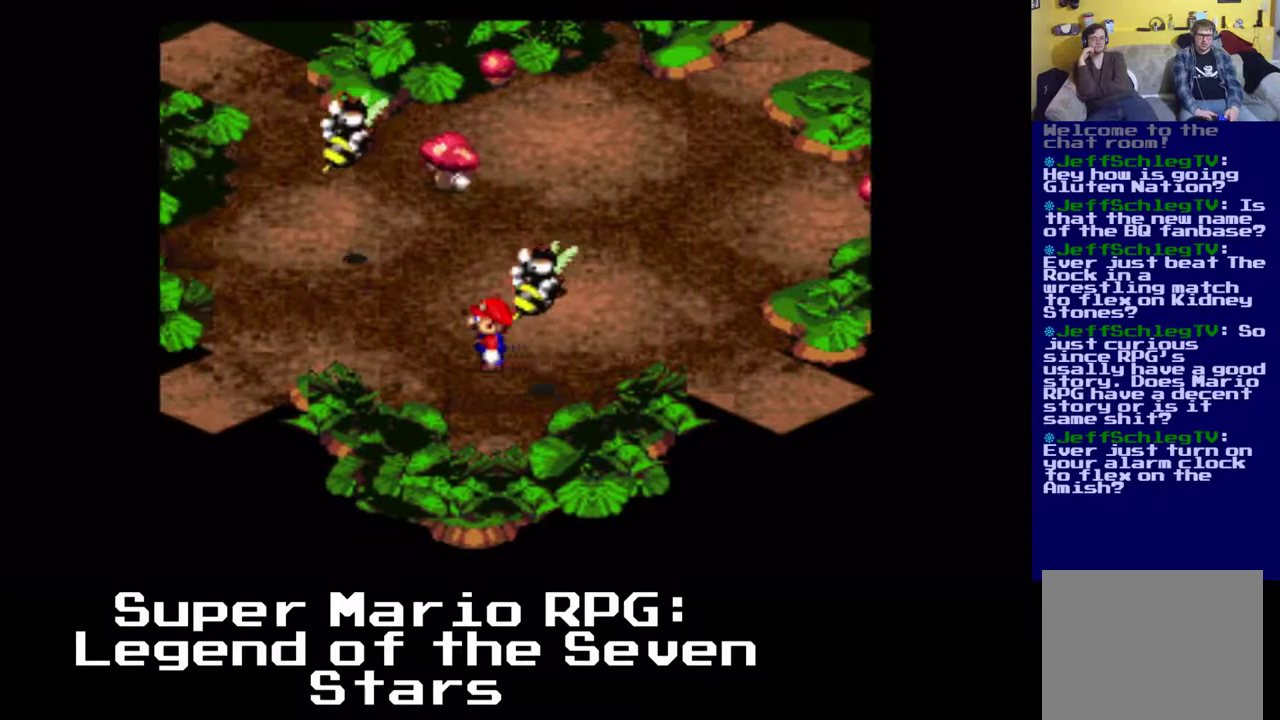
{"buttons": ["X", "DPAD_LEFT"], "left_stick": "center", "events": []}
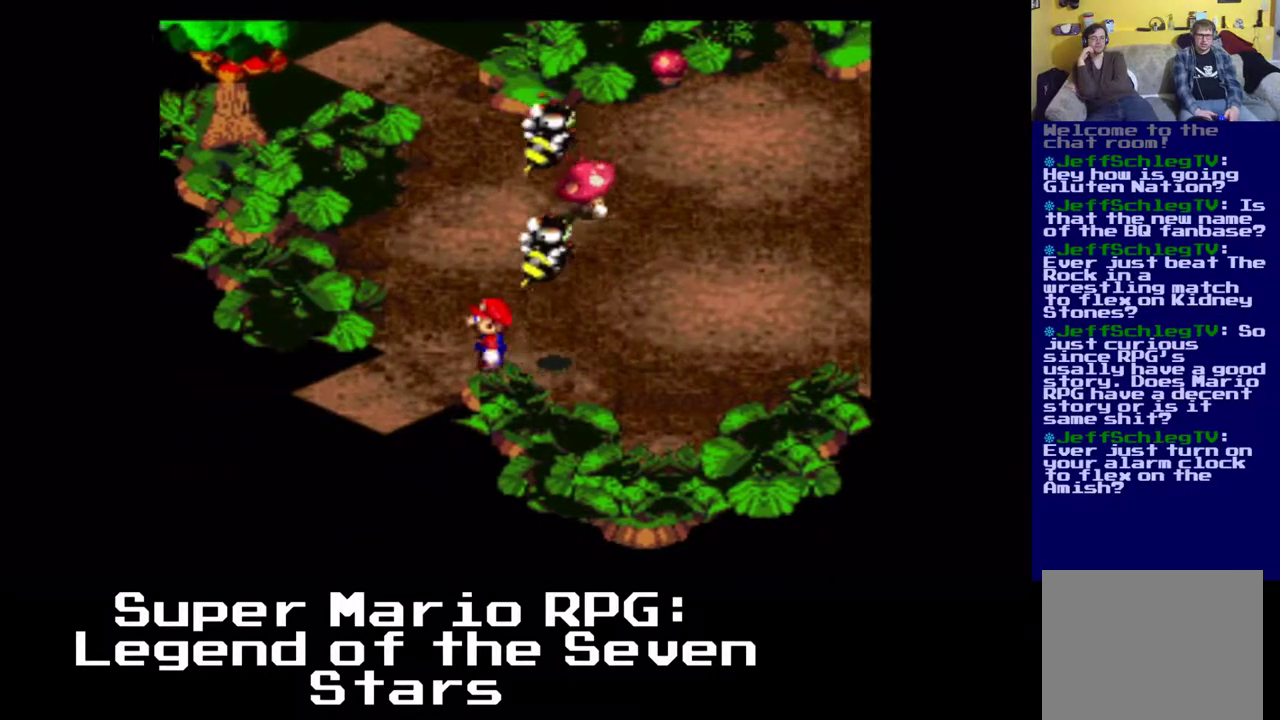
{"buttons": ["X", "DPAD_UP"], "left_stick": "center", "events": [[250, "DPAD_UP", "down"], [267, "DPAD_LEFT", "up"]]}
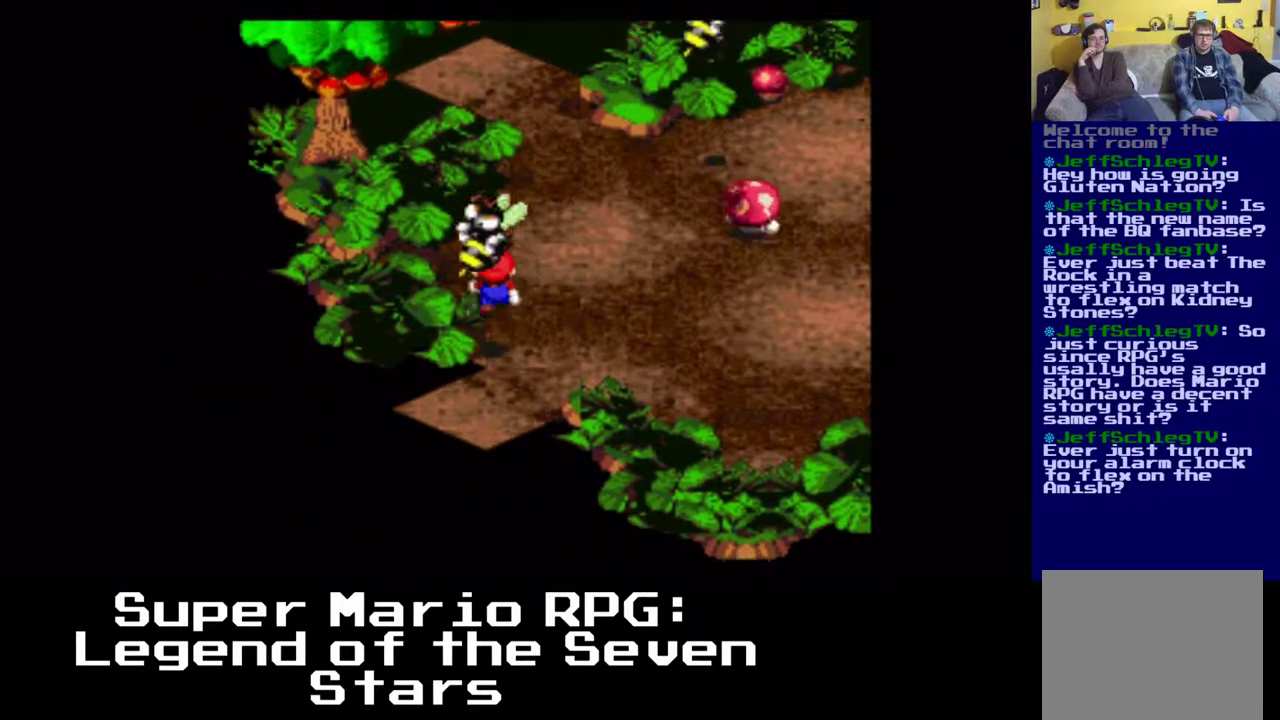
{"buttons": ["X", "DPAD_UP"], "left_stick": "center", "events": [[250, "DPAD_RIGHT", "down"], [383, "DPAD_RIGHT", "up"]]}
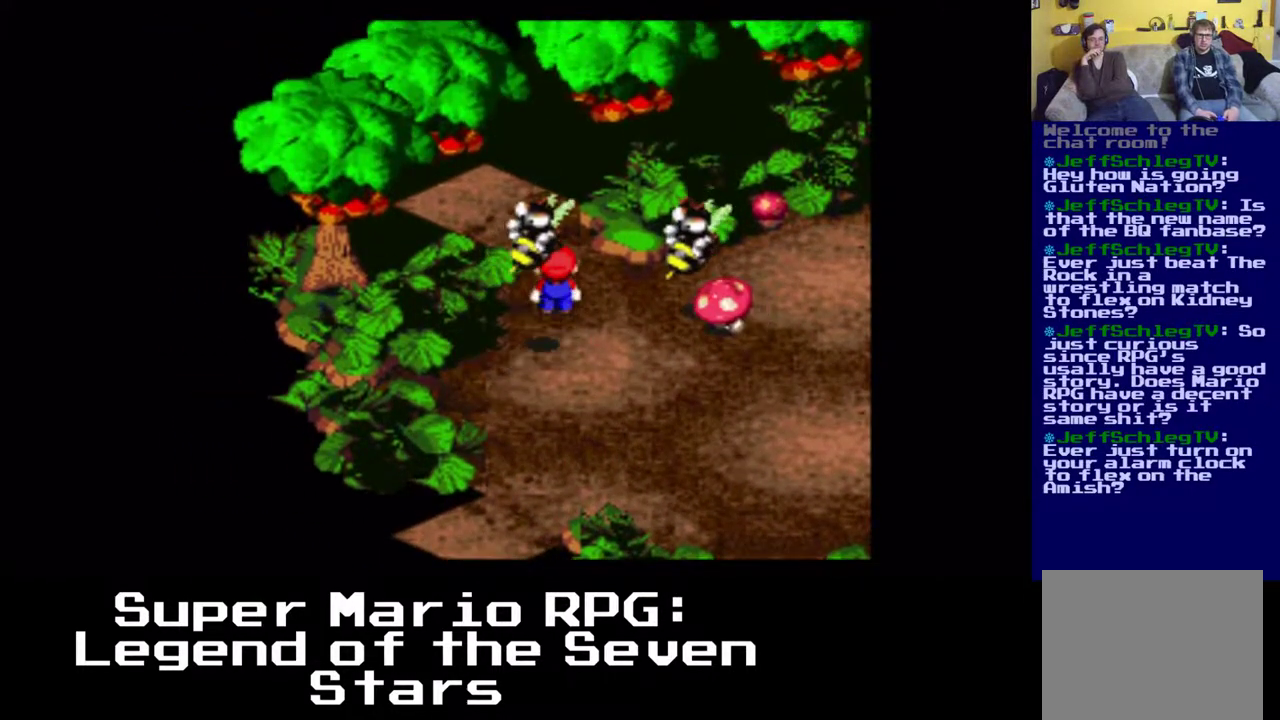
{"buttons": ["X", "DPAD_UP", "DPAD_LEFT"], "left_stick": "center", "events": [[100, "DPAD_LEFT", "down"]]}
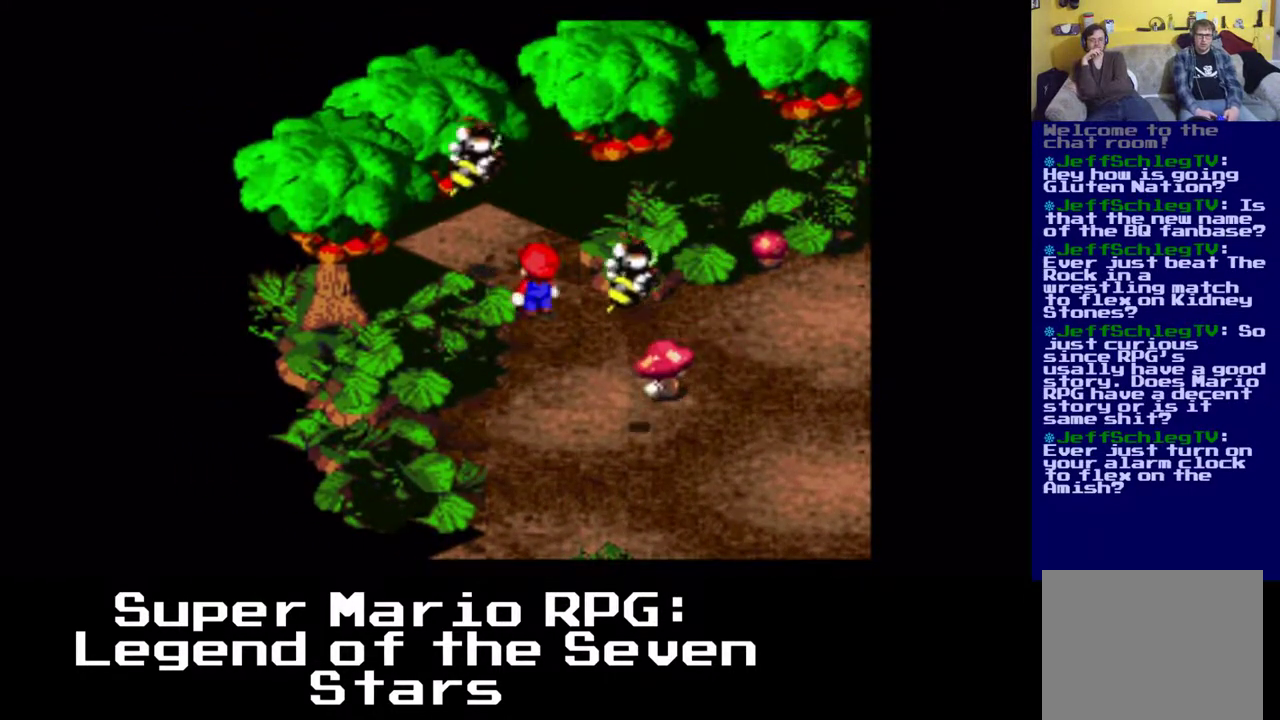
{"buttons": ["X", "DPAD_LEFT"], "left_stick": "center", "events": [[300, "DPAD_UP", "up"]]}
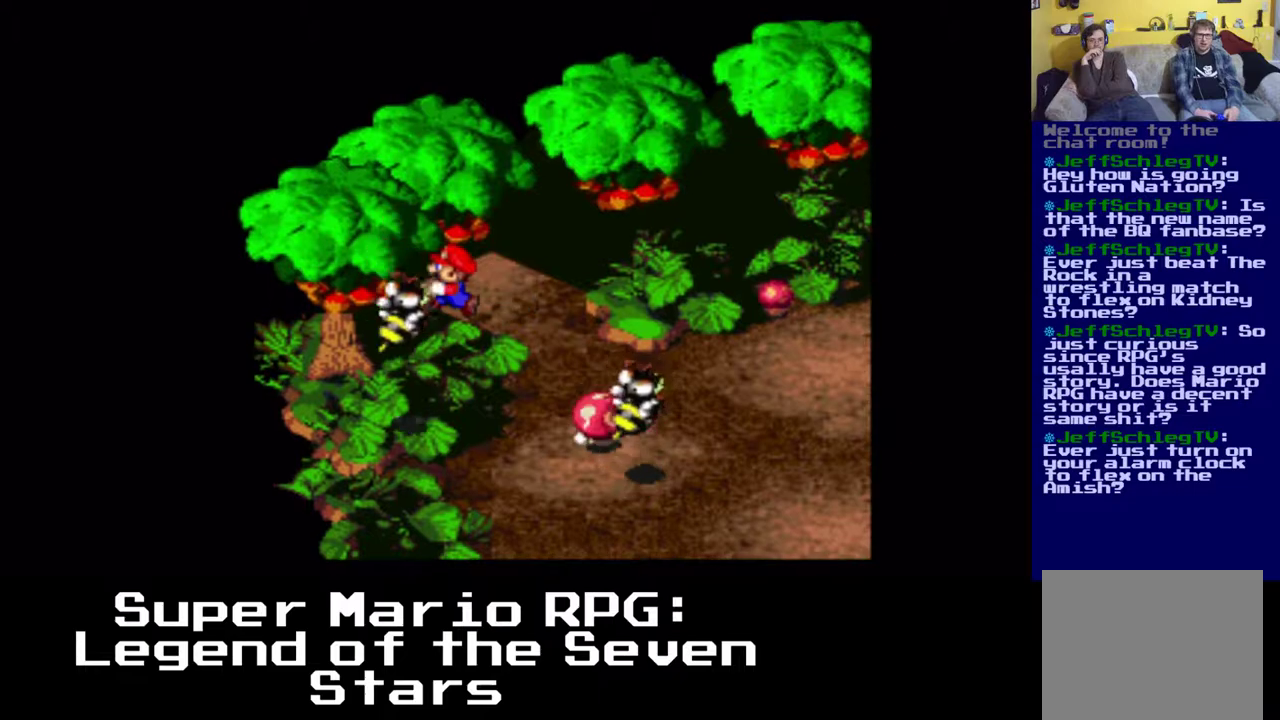
{"buttons": ["X"], "left_stick": "center", "events": [[250, "DPAD_UP", "down"], [300, "DPAD_LEFT", "up"], [300, "DPAD_UP", "up"]]}
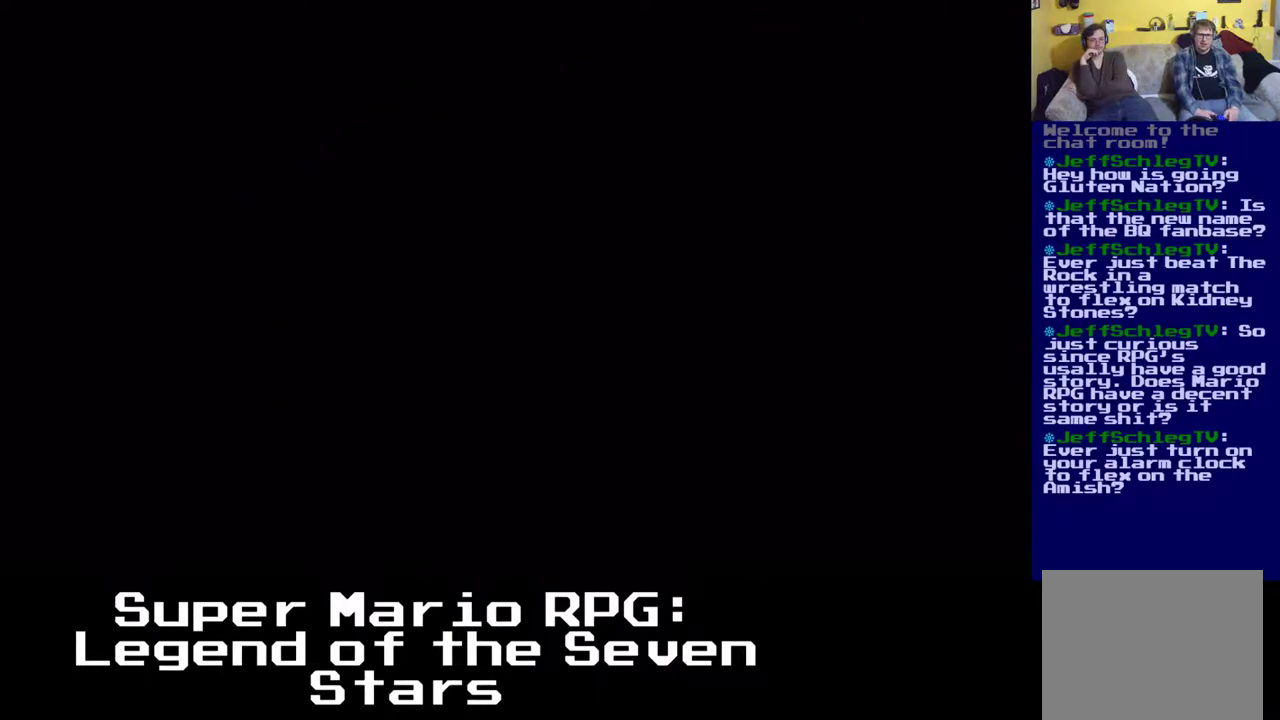
{"buttons": ["X"], "left_stick": "center", "events": []}
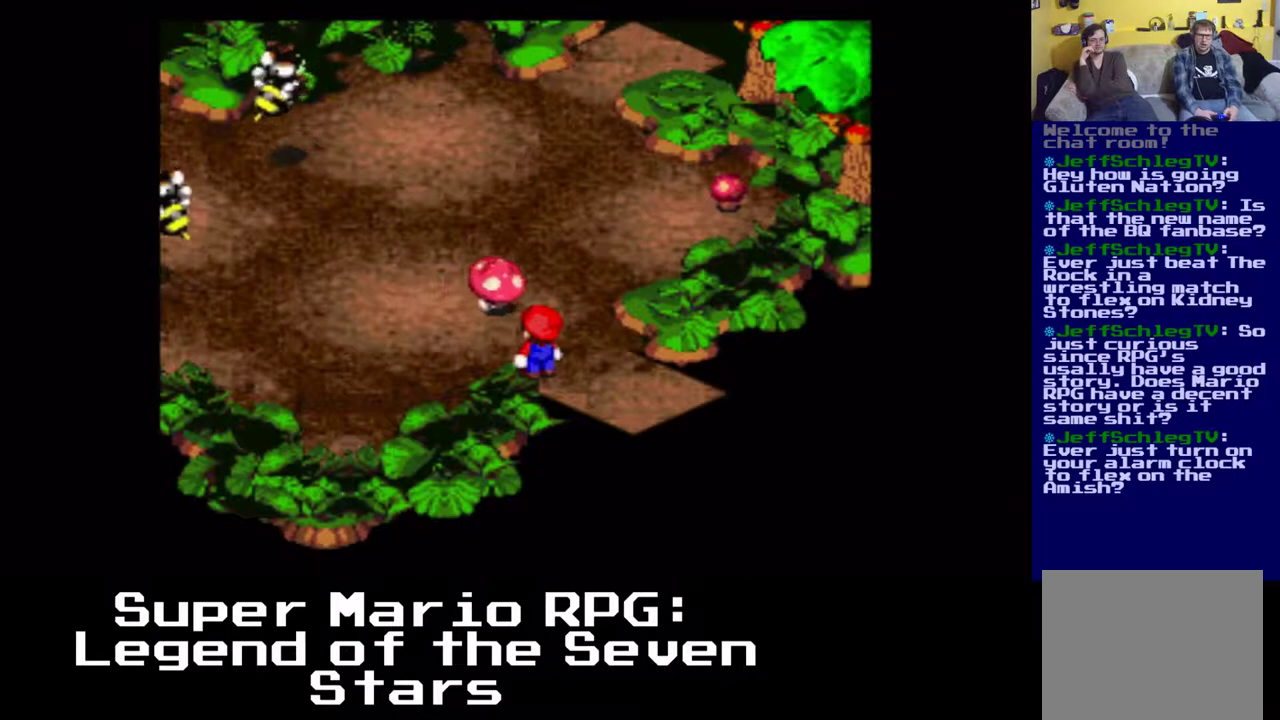
{"buttons": ["X", "DPAD_LEFT"], "left_stick": "center", "events": [[200, "DPAD_LEFT", "down"]]}
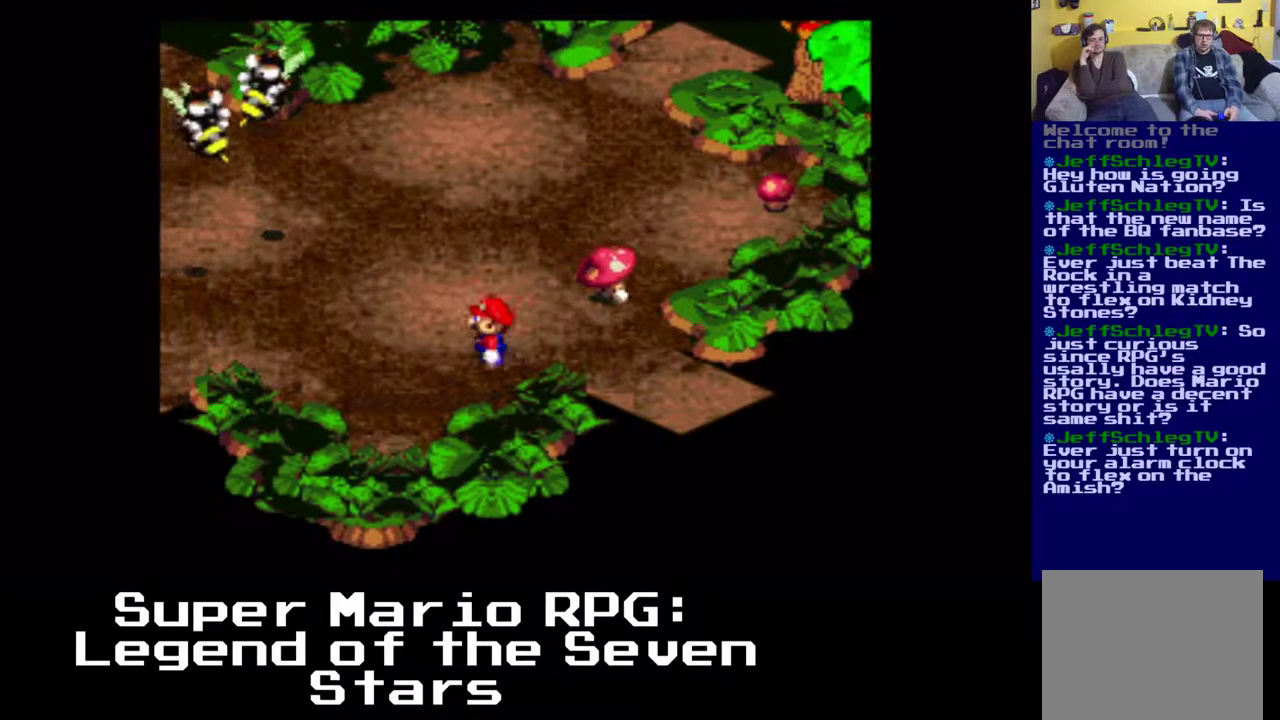
{"buttons": ["X", "DPAD_LEFT"], "left_stick": "center", "events": []}
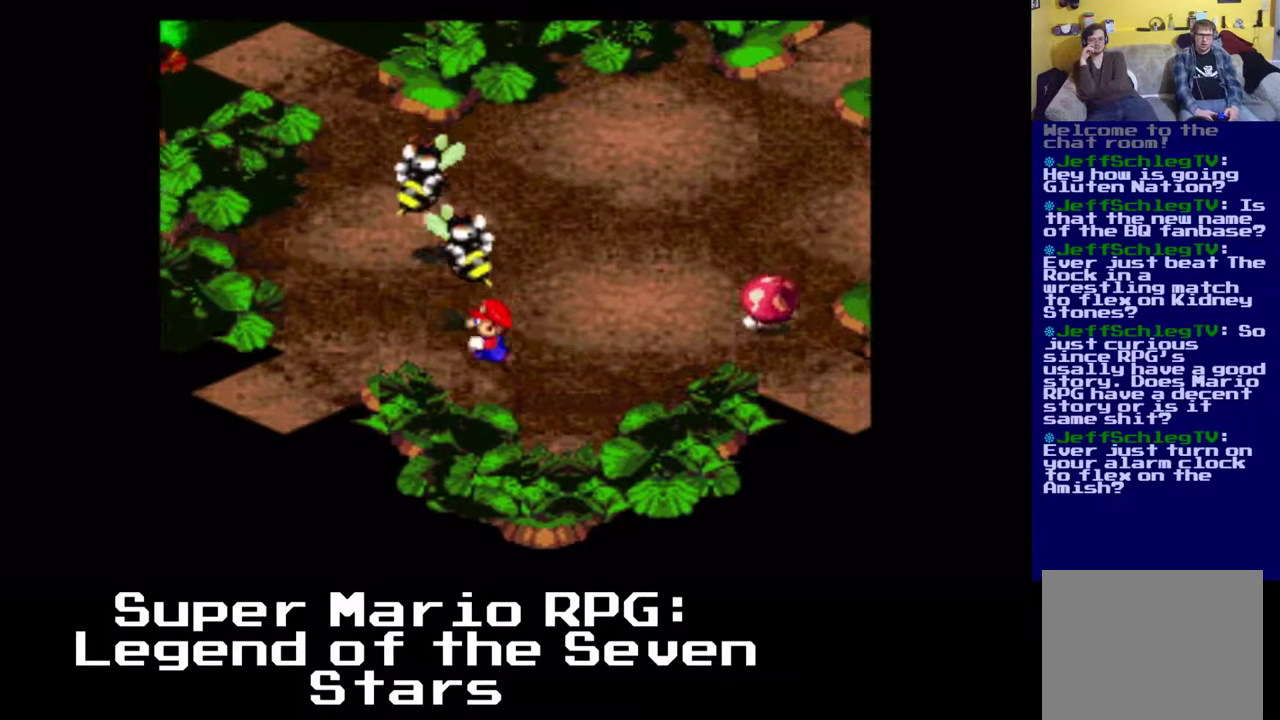
{"buttons": ["X", "DPAD_DOWN", "DPAD_LEFT"], "left_stick": "center", "events": [[367, "DPAD_DOWN", "down"]]}
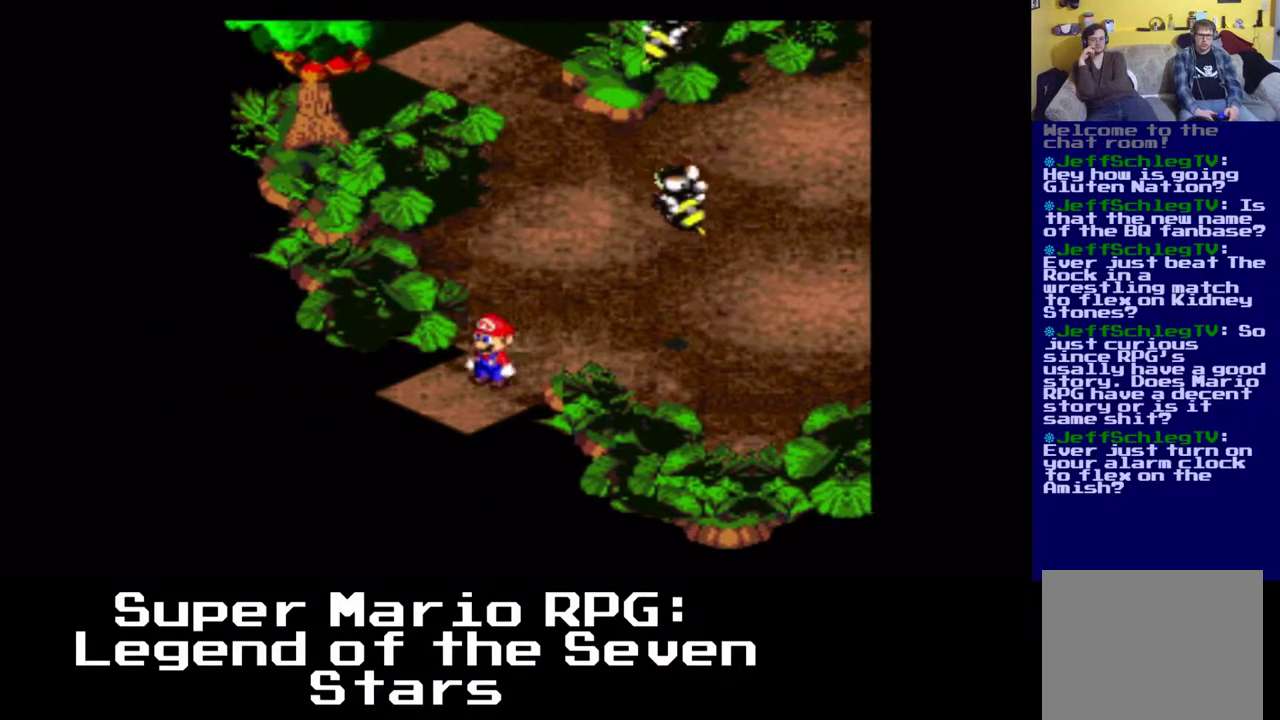
{"buttons": ["X", "DPAD_DOWN"], "left_stick": "center", "events": [[267, "DPAD_LEFT", "up"]]}
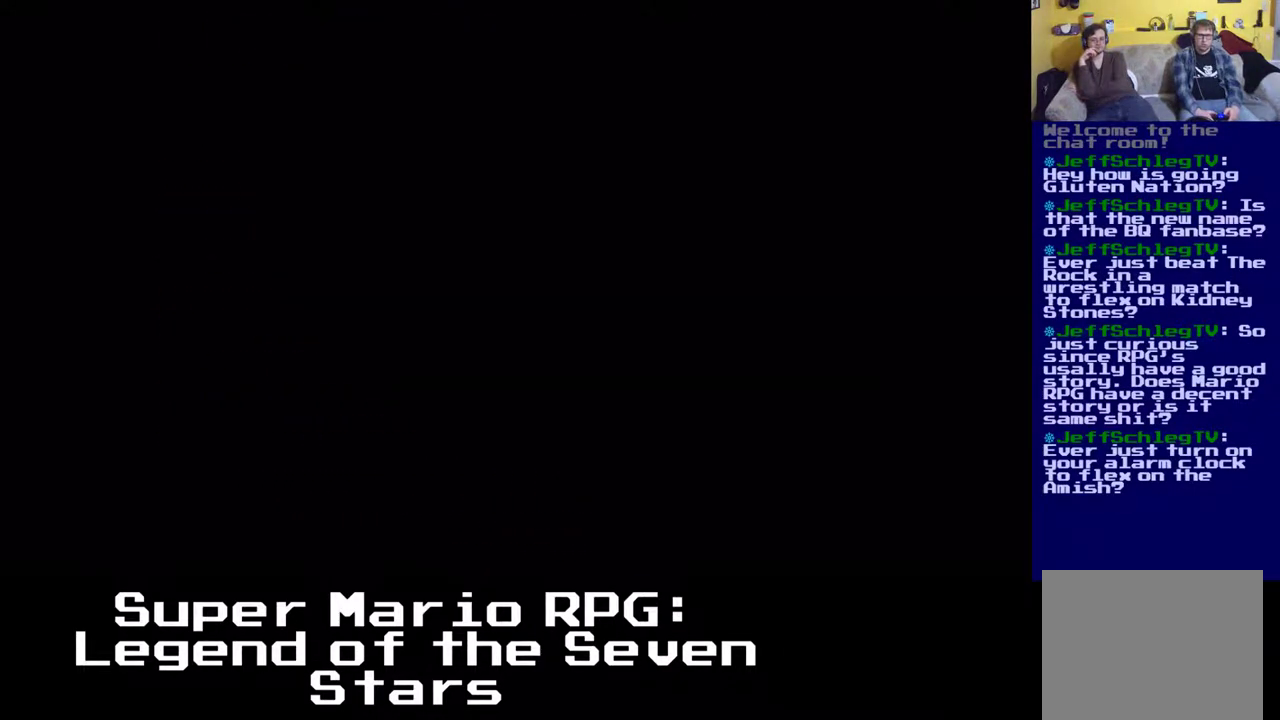
{"buttons": ["X", "DPAD_DOWN"], "left_stick": "center", "events": []}
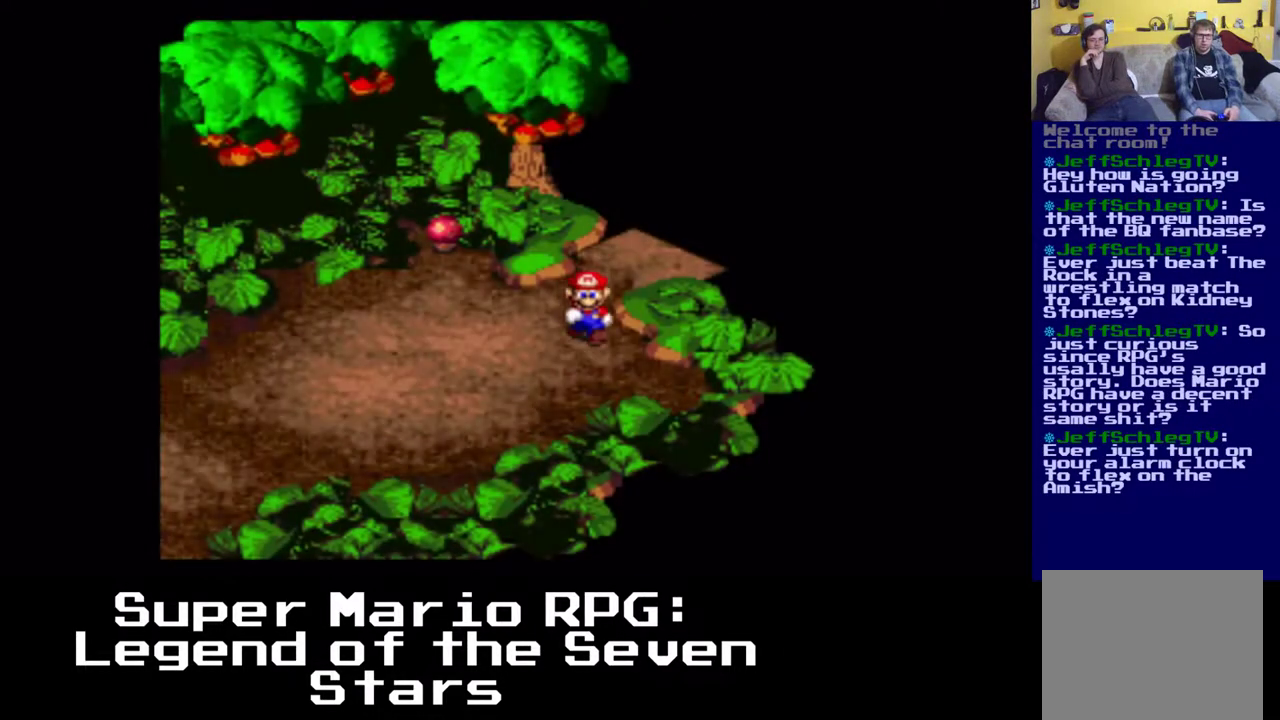
{"buttons": ["X", "DPAD_LEFT"], "left_stick": "center", "events": [[33, "DPAD_LEFT", "down"], [217, "DPAD_DOWN", "up"]]}
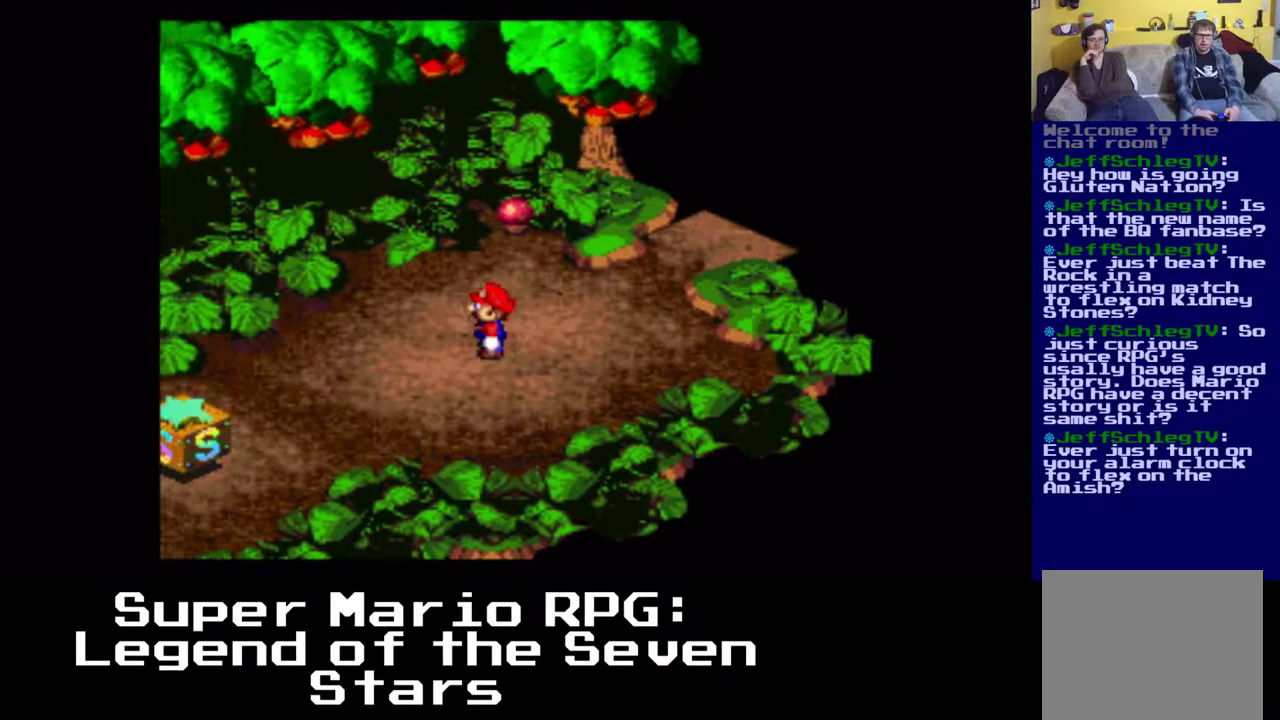
{"buttons": ["X", "DPAD_RIGHT"], "left_stick": "center", "events": [[283, "DPAD_LEFT", "up"], [350, "DPAD_RIGHT", "down"]]}
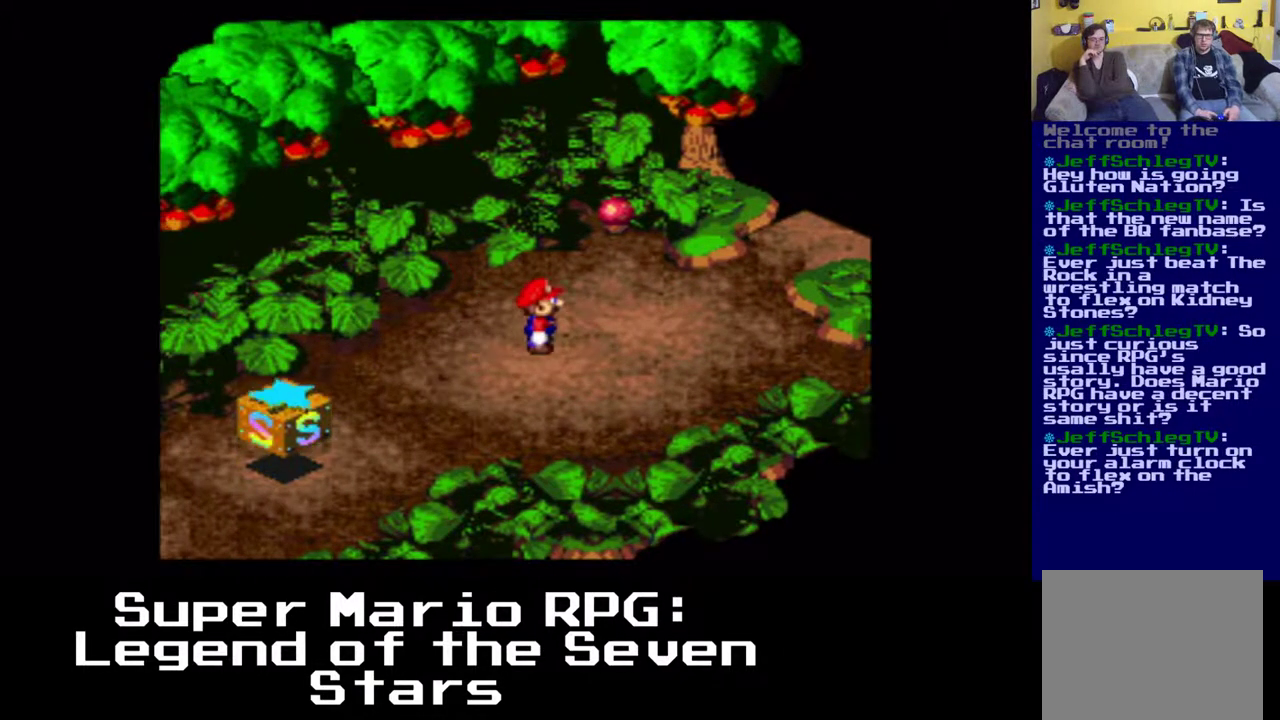
{"buttons": ["X", "DPAD_UP", "DPAD_RIGHT"], "left_stick": "center", "events": [[333, "DPAD_UP", "down"]]}
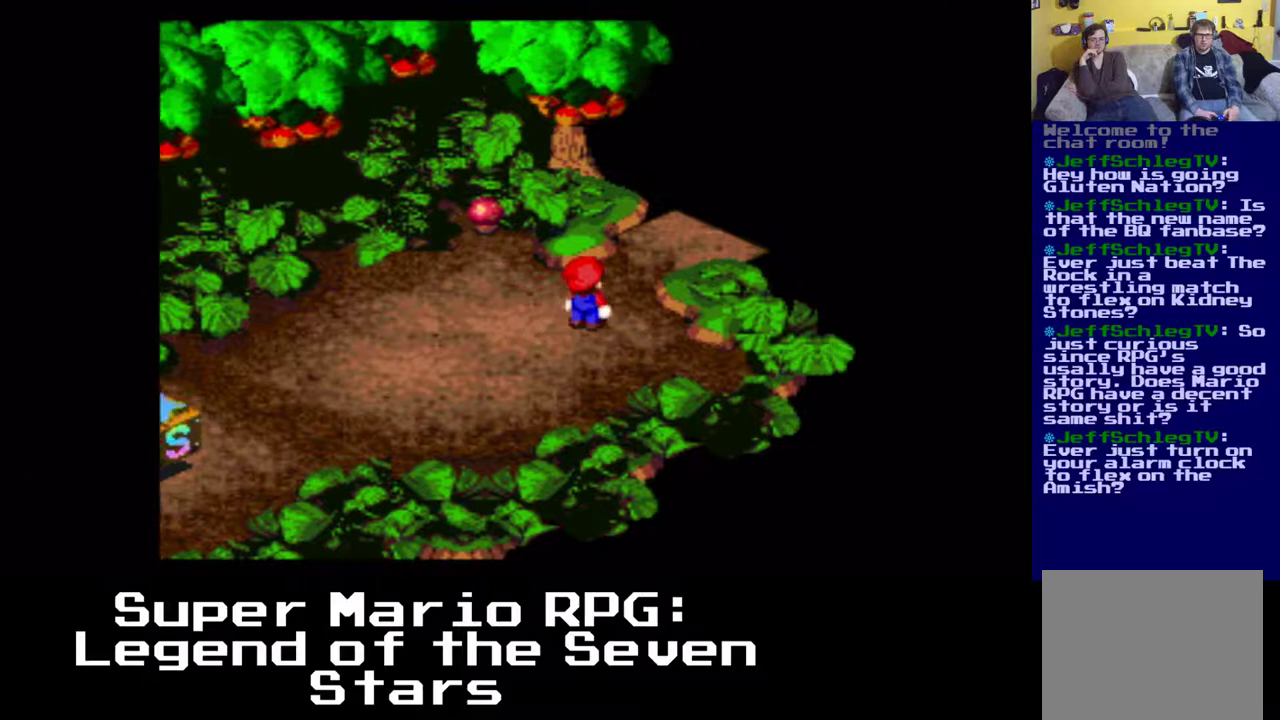
{"buttons": ["X", "DPAD_UP", "DPAD_RIGHT"], "left_stick": "center", "events": [[267, "DPAD_RIGHT", "up"], [367, "DPAD_RIGHT", "down"]]}
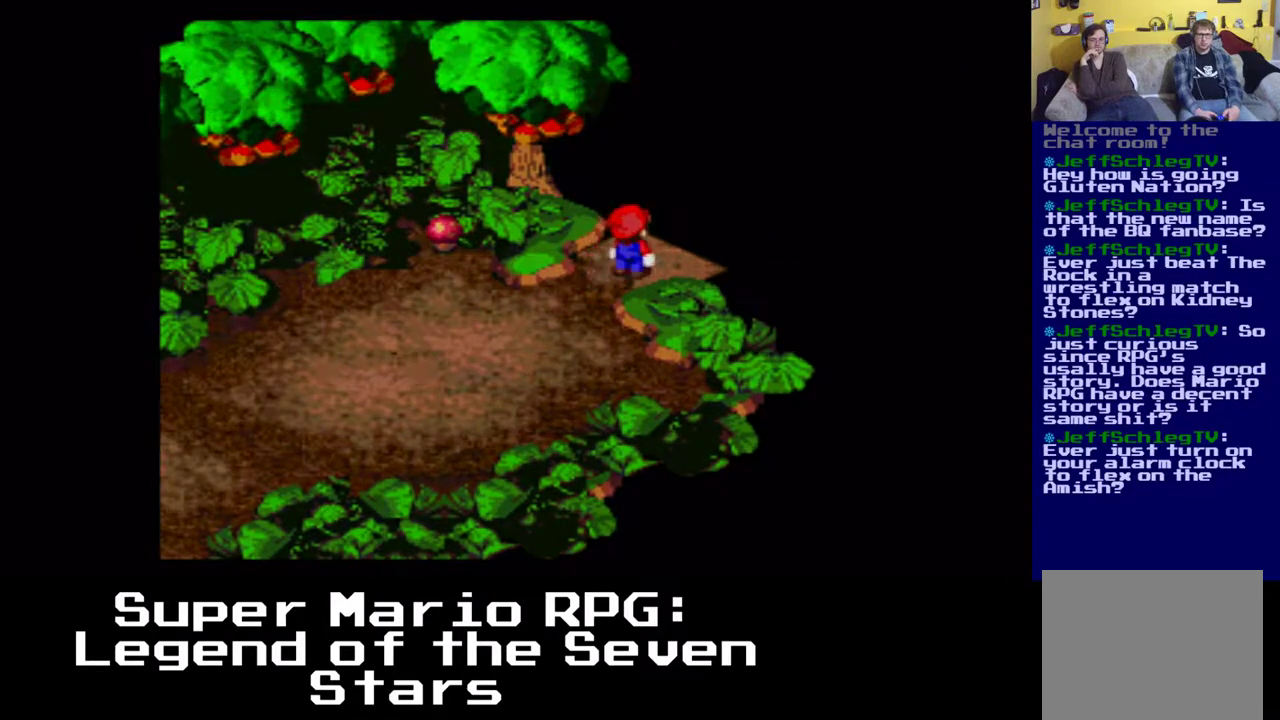
{"buttons": ["X", "DPAD_RIGHT"], "left_stick": "center", "events": [[267, "DPAD_UP", "up"]]}
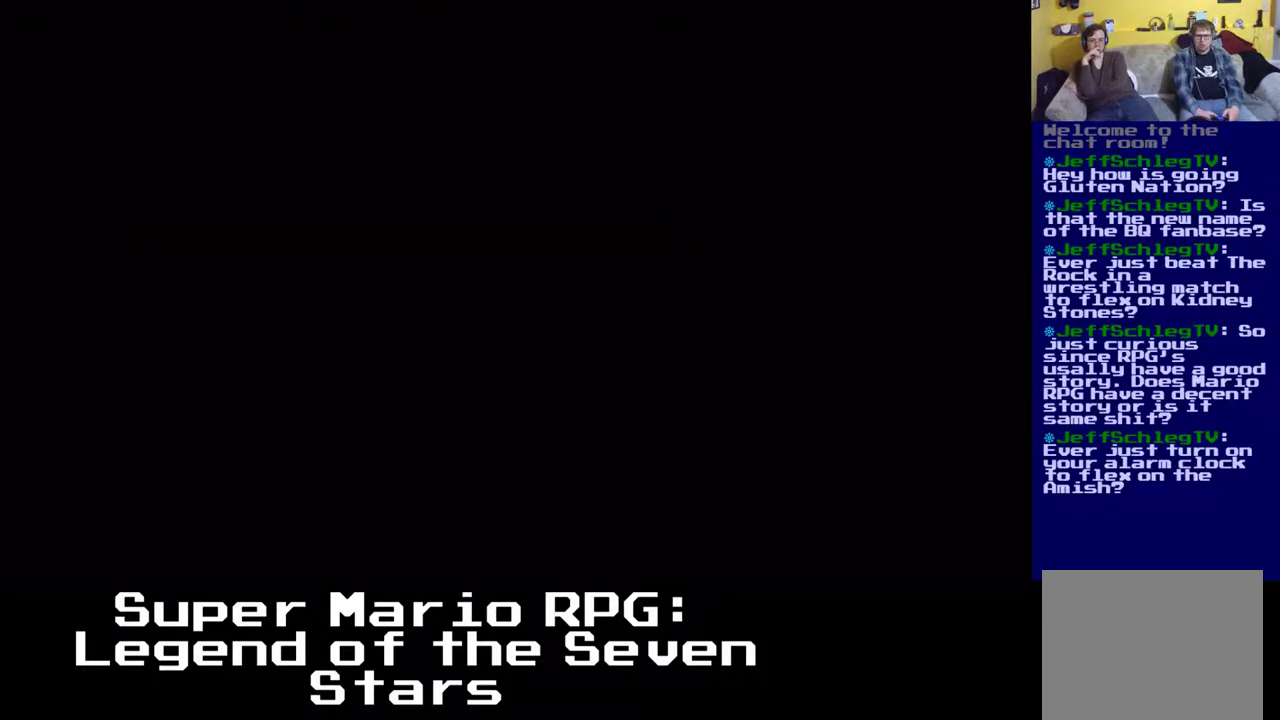
{"buttons": ["X", "DPAD_RIGHT"], "left_stick": "center", "events": []}
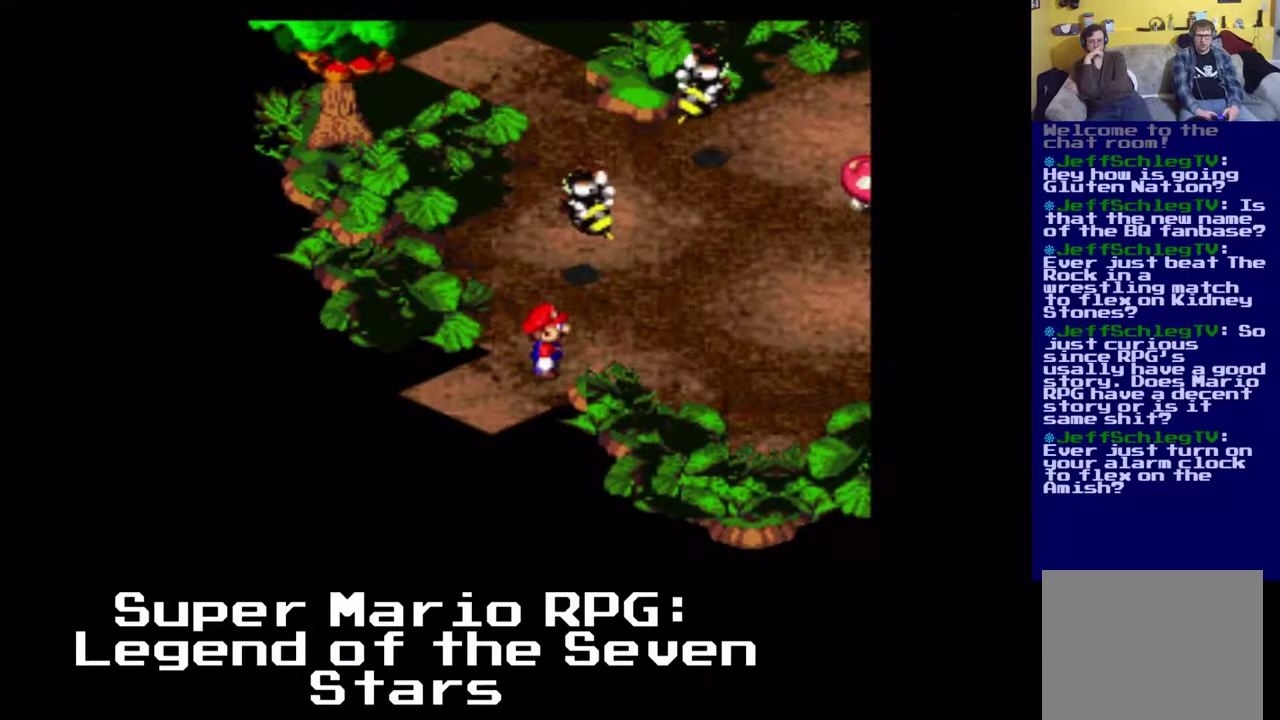
{"buttons": ["X", "DPAD_UP", "DPAD_RIGHT"], "left_stick": "center", "events": [[317, "DPAD_UP", "down"]]}
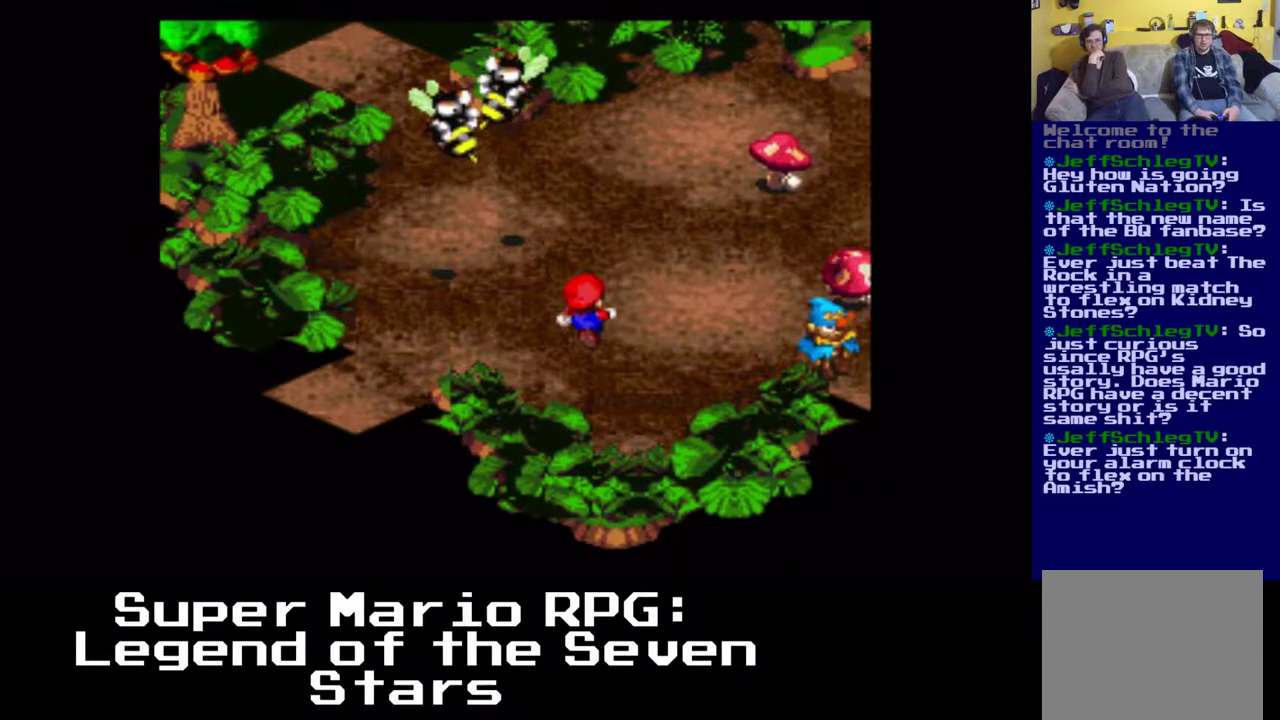
{"buttons": ["X", "DPAD_DOWN", "DPAD_RIGHT"], "left_stick": "center", "events": [[267, "DPAD_UP", "up"], [283, "DPAD_DOWN", "down"]]}
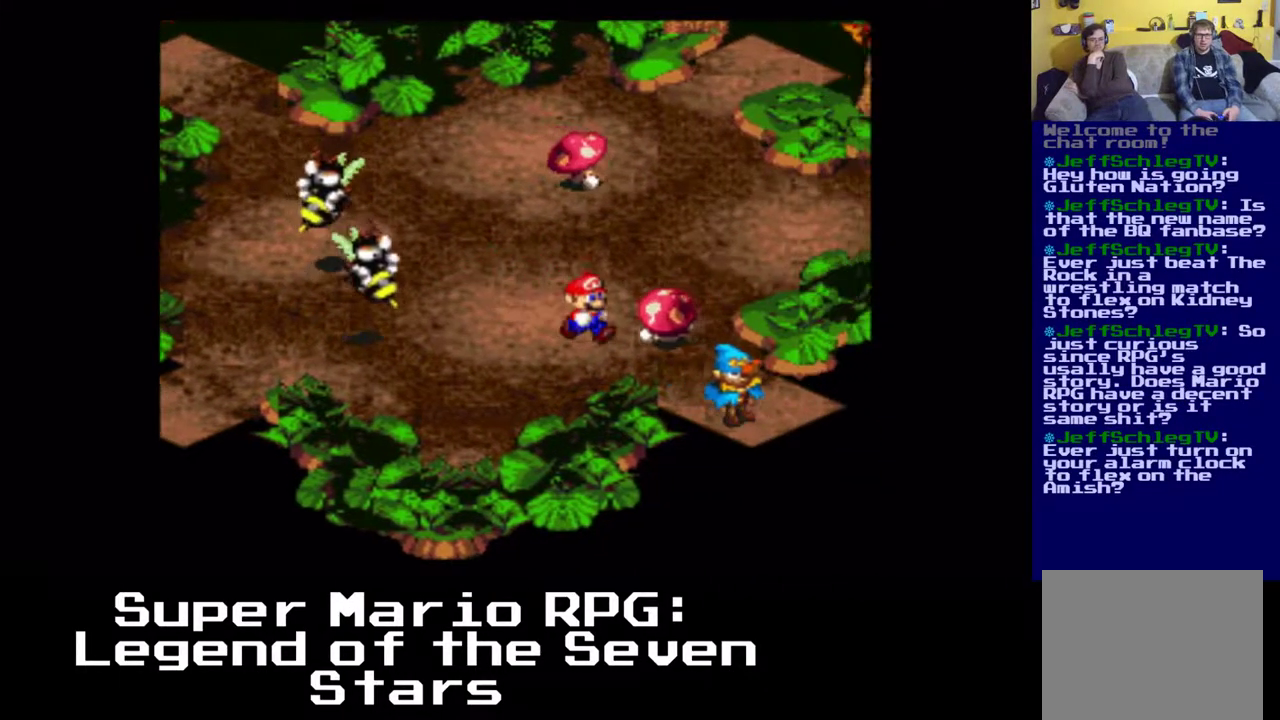
{"buttons": ["X", "DPAD_RIGHT"], "left_stick": "center", "events": [[167, "A", "down"], [383, "DPAD_DOWN", "up"], [500, "A", "up"]]}
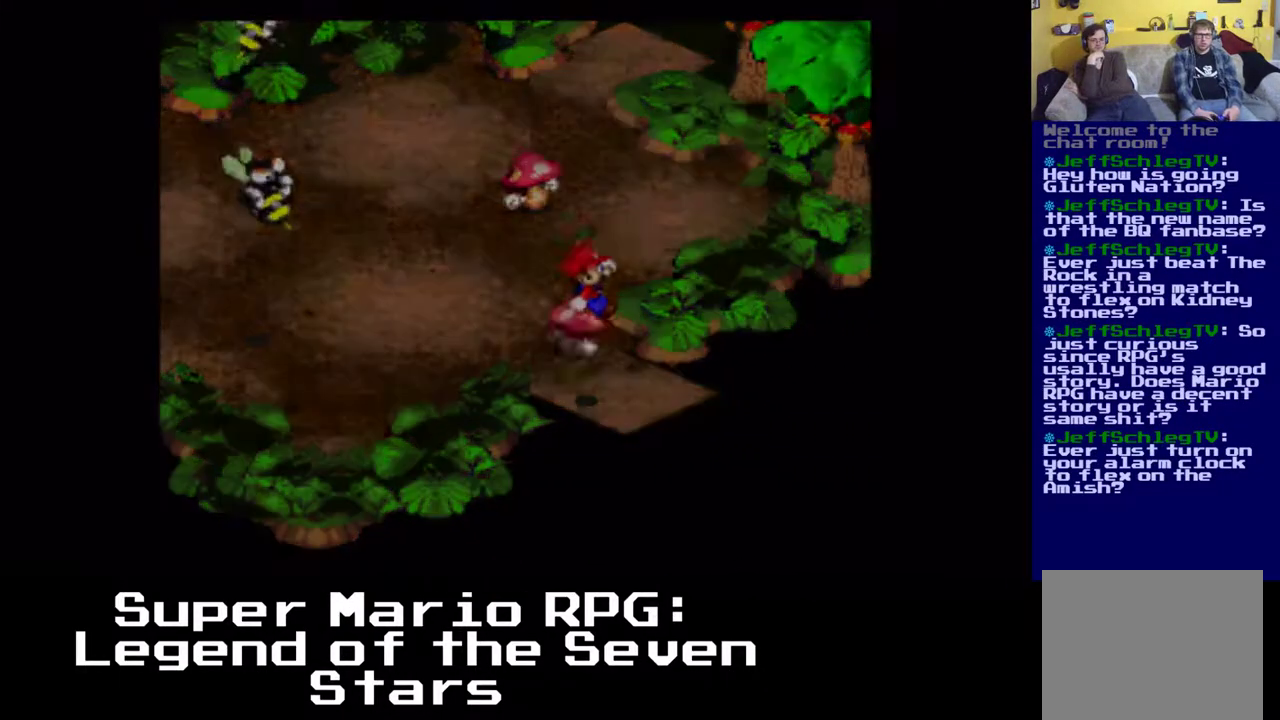
{"buttons": ["X", "DPAD_DOWN", "DPAD_RIGHT"], "left_stick": "center", "events": [[67, "DPAD_DOWN", "down"]]}
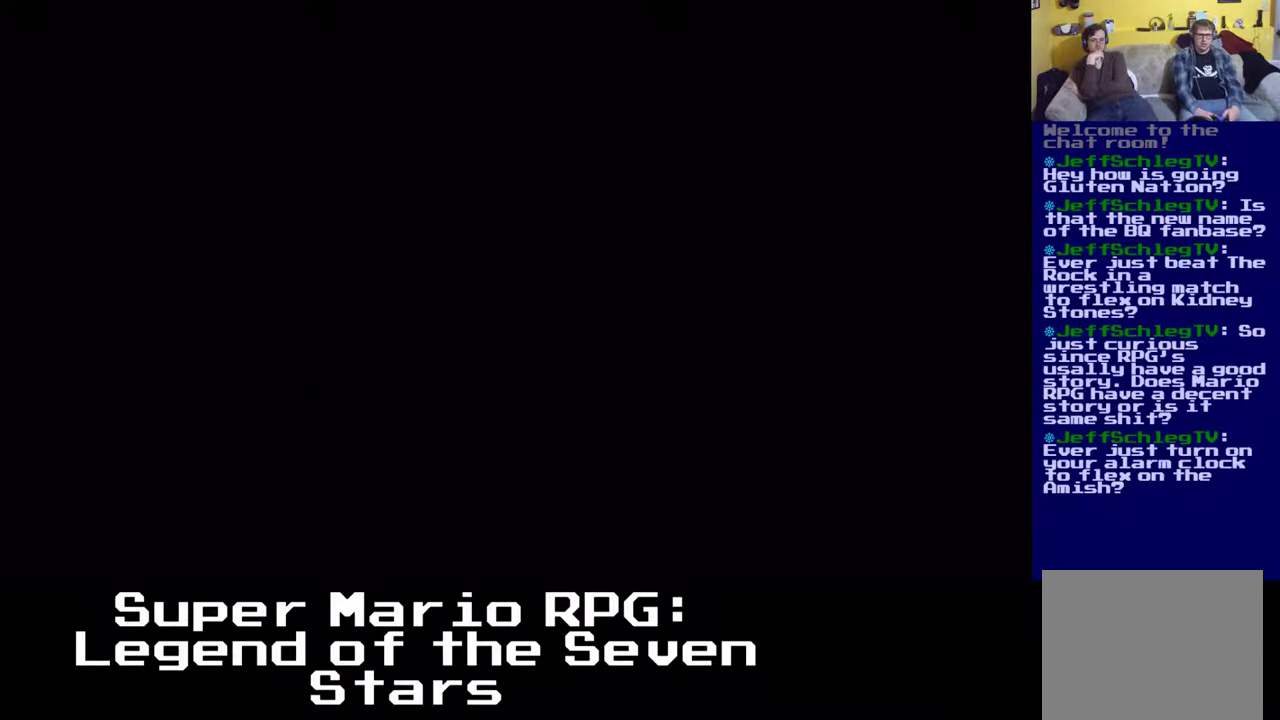
{"buttons": ["X", "DPAD_DOWN", "DPAD_RIGHT"], "left_stick": "center", "events": [[17, "DPAD_DOWN", "up"], [167, "DPAD_DOWN", "down"]]}
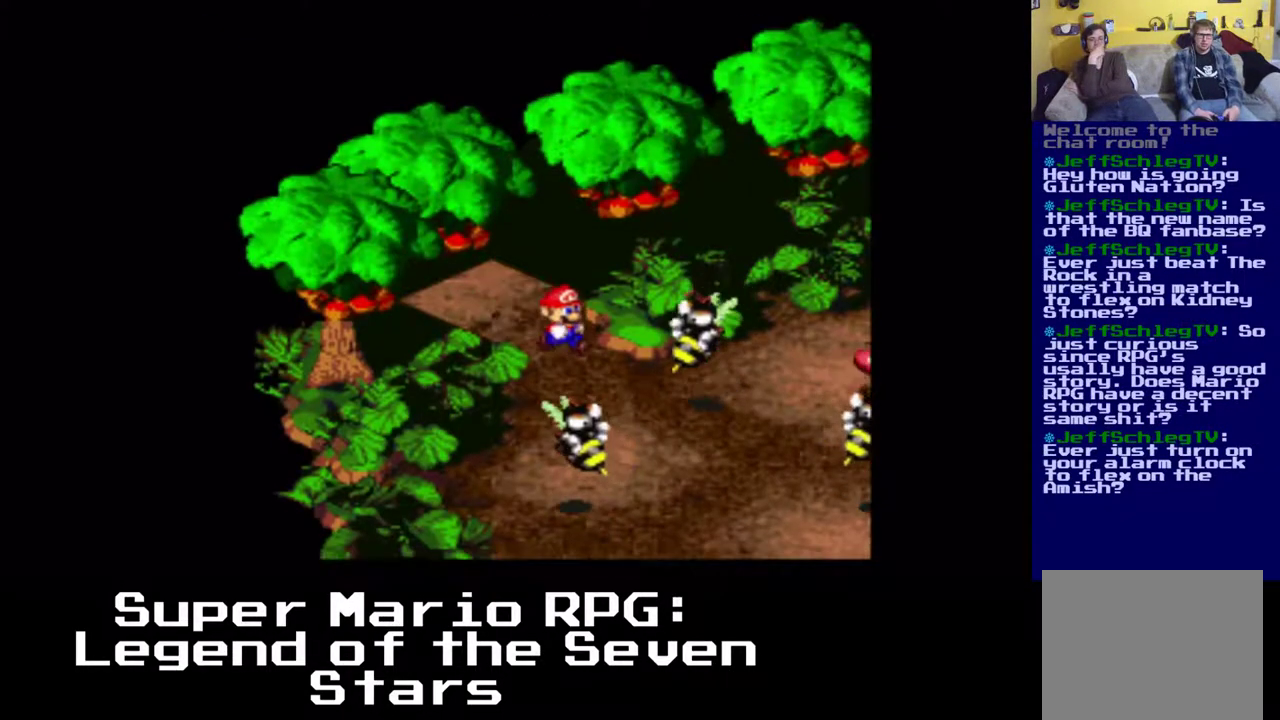
{"buttons": ["A", "X", "DPAD_DOWN", "DPAD_RIGHT"], "left_stick": "center", "events": [[233, "A", "down"]]}
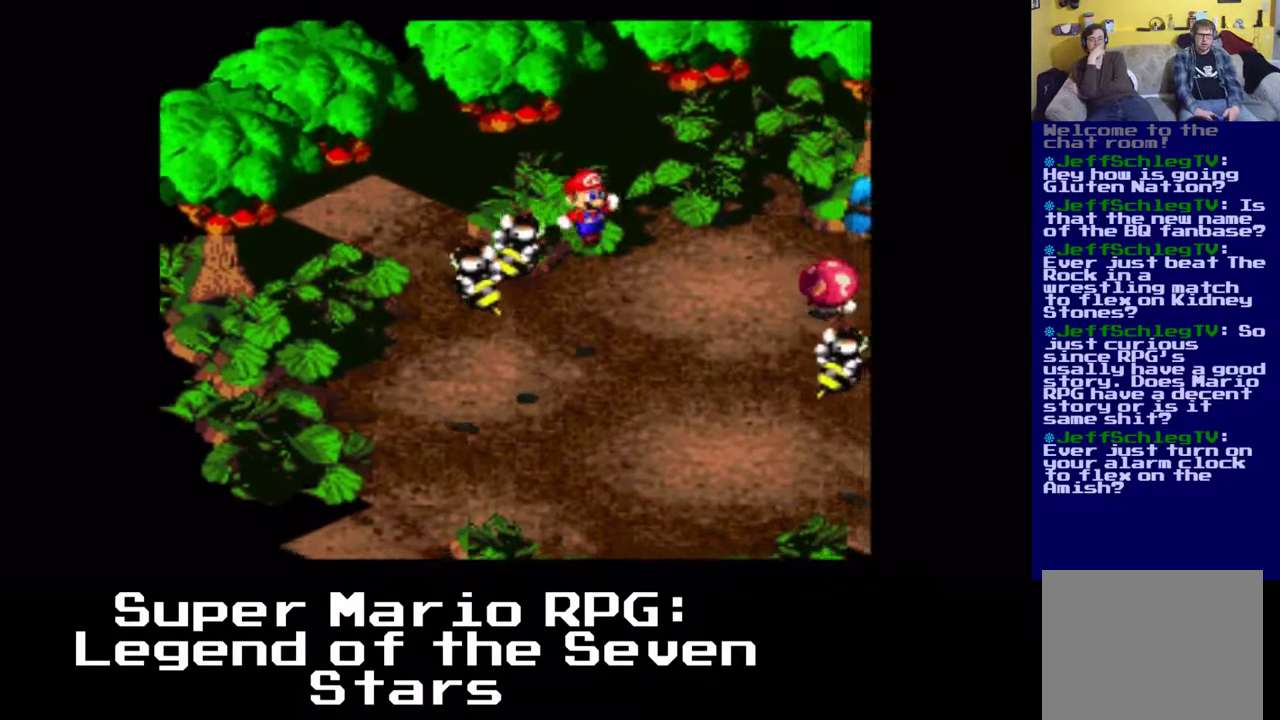
{"buttons": ["A", "X", "DPAD_UP"], "left_stick": "center", "events": [[167, "A", "up"], [167, "DPAD_DOWN", "up"], [183, "DPAD_DOWN", "down"], [317, "DPAD_DOWN", "up"], [350, "DPAD_UP", "down"], [433, "DPAD_RIGHT", "up"], [500, "A", "down"]]}